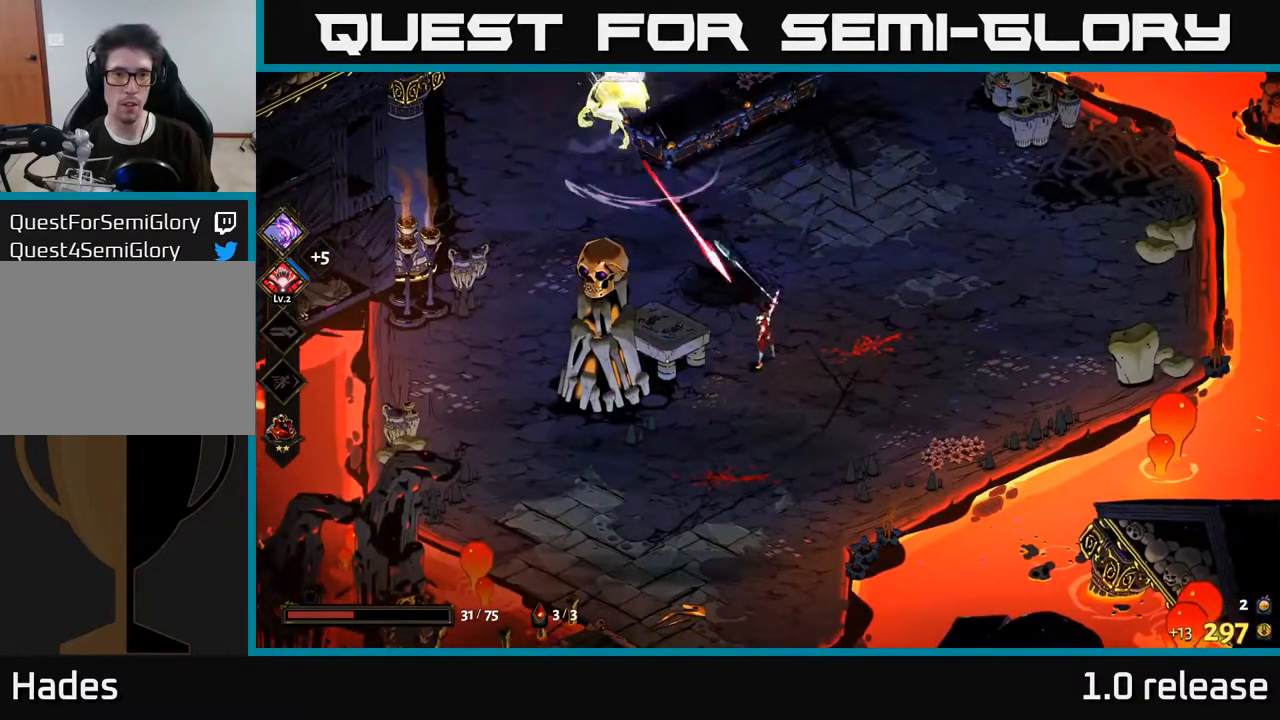
Gameplay with a controller (Xbox layout); each line is a JSON object with the inputs held at the frame after it. "events" lists button and stick changes between this image and that frame as [ms after this image, input, new state], when the widget could be followed in between. Not read: L3 R3.
{"buttons": [], "left_stick": "up-left", "right_stick": "center", "events": [[50, "Y", "up"], [217, "left_stick", "up-left"], [267, "B", "down"], [400, "B", "up"]]}
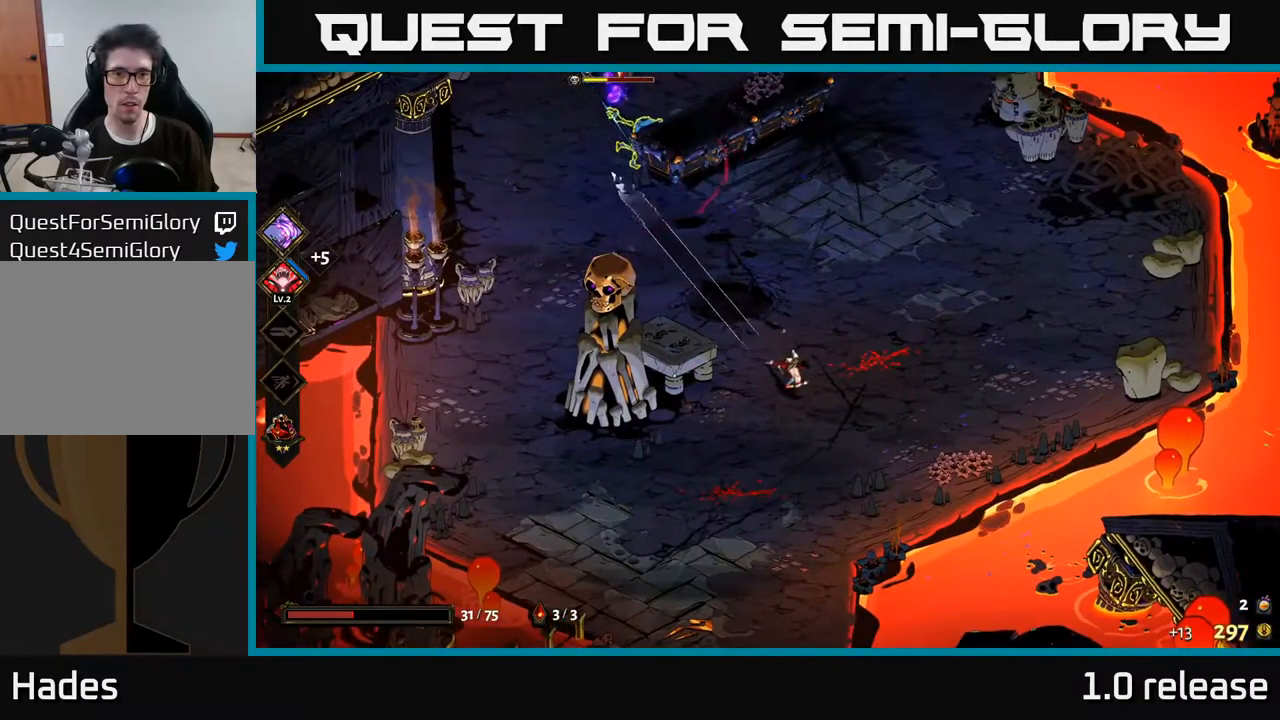
{"buttons": ["B"], "left_stick": "up-left", "right_stick": "center", "events": [[117, "B", "down"], [200, "B", "up"], [267, "B", "down"], [367, "B", "up"], [450, "B", "down"]]}
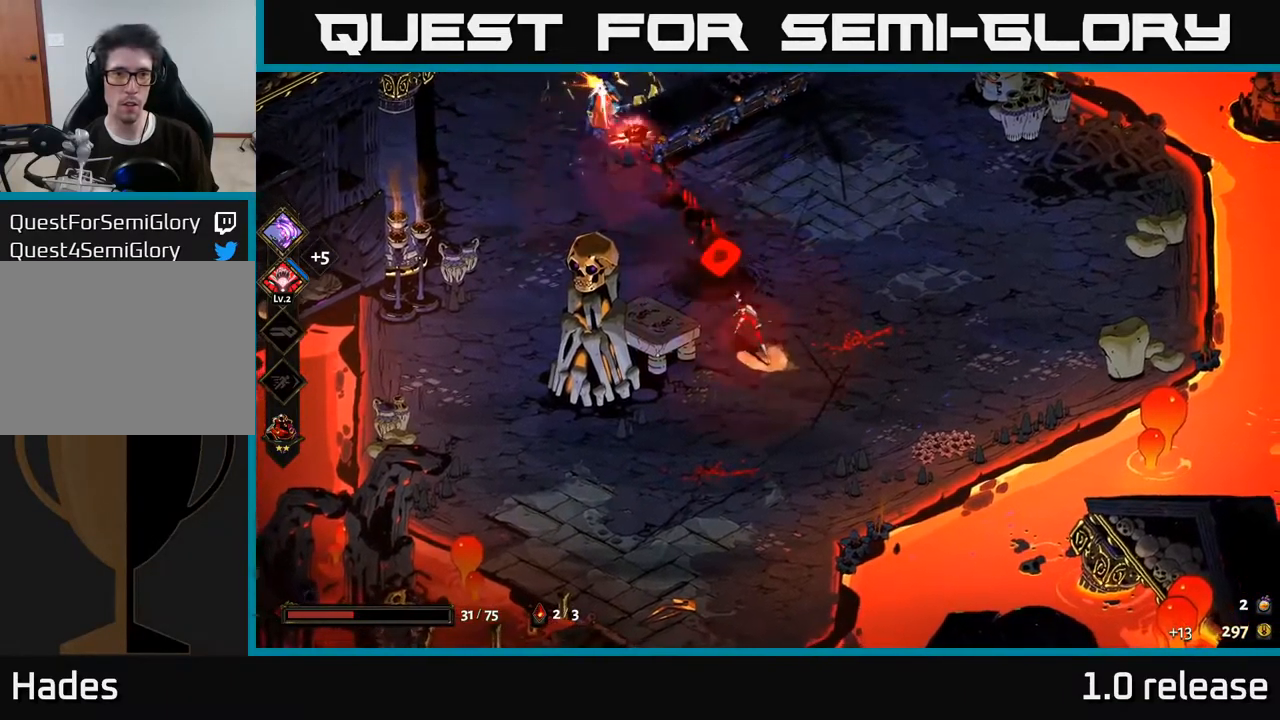
{"buttons": ["B"], "left_stick": "up-left", "right_stick": "center", "events": [[33, "B", "up"], [117, "B", "down"], [183, "B", "up"], [283, "B", "down"], [367, "B", "up"], [450, "B", "down"]]}
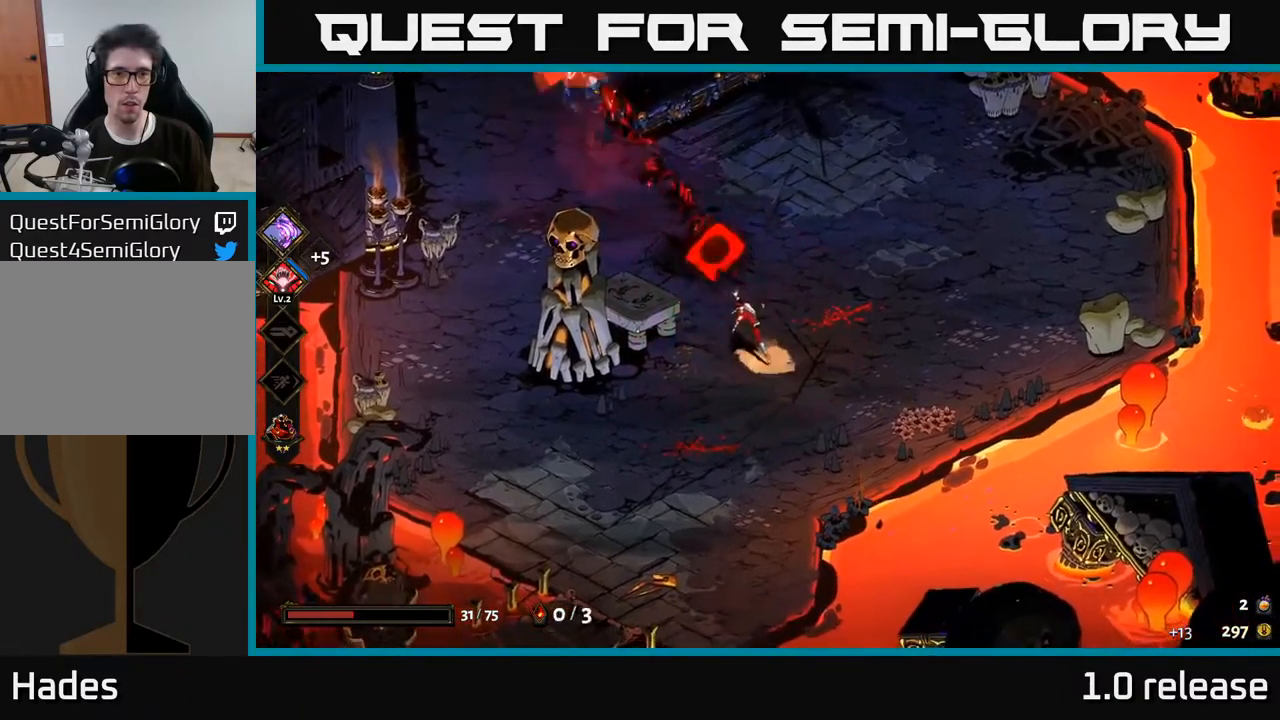
{"buttons": ["A"], "left_stick": "up-left", "right_stick": "center", "events": [[33, "B", "up"], [250, "A", "down"], [383, "A", "up"], [450, "A", "down"]]}
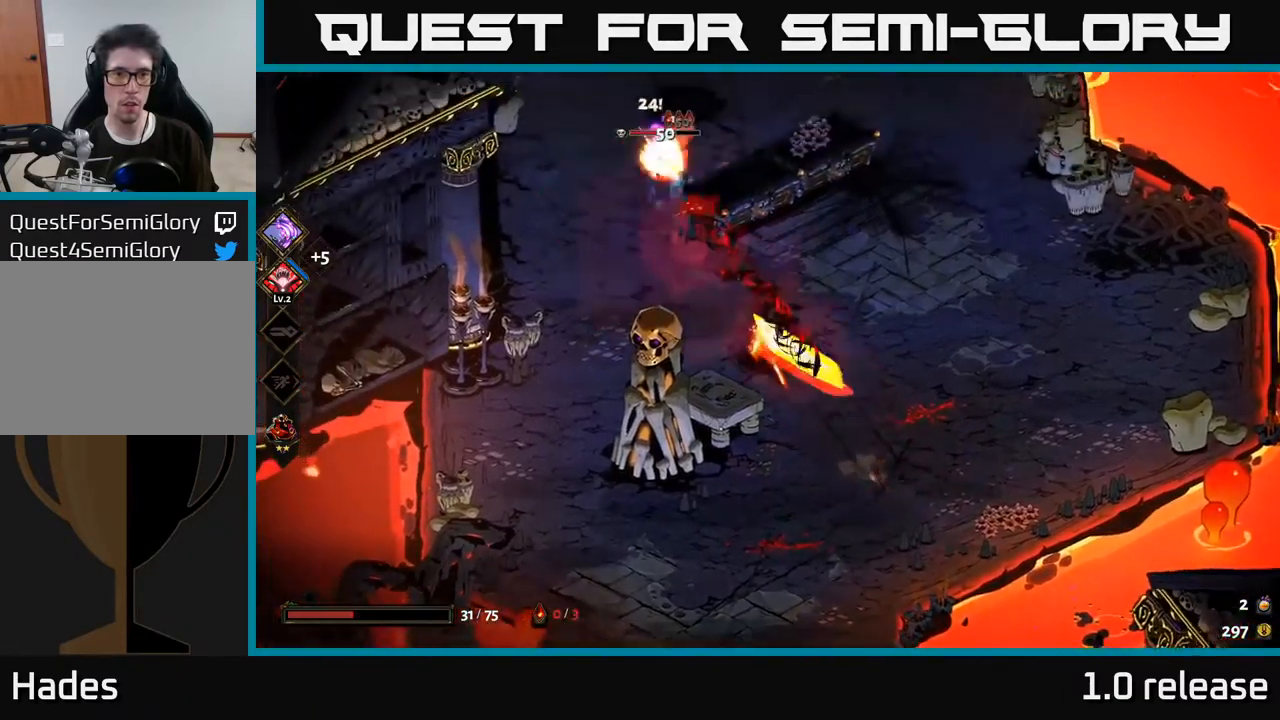
{"buttons": [], "left_stick": "up-left", "right_stick": "center", "events": [[17, "X", "down"], [83, "A", "up"], [167, "X", "up"], [283, "X", "down"], [399, "X", "up"]]}
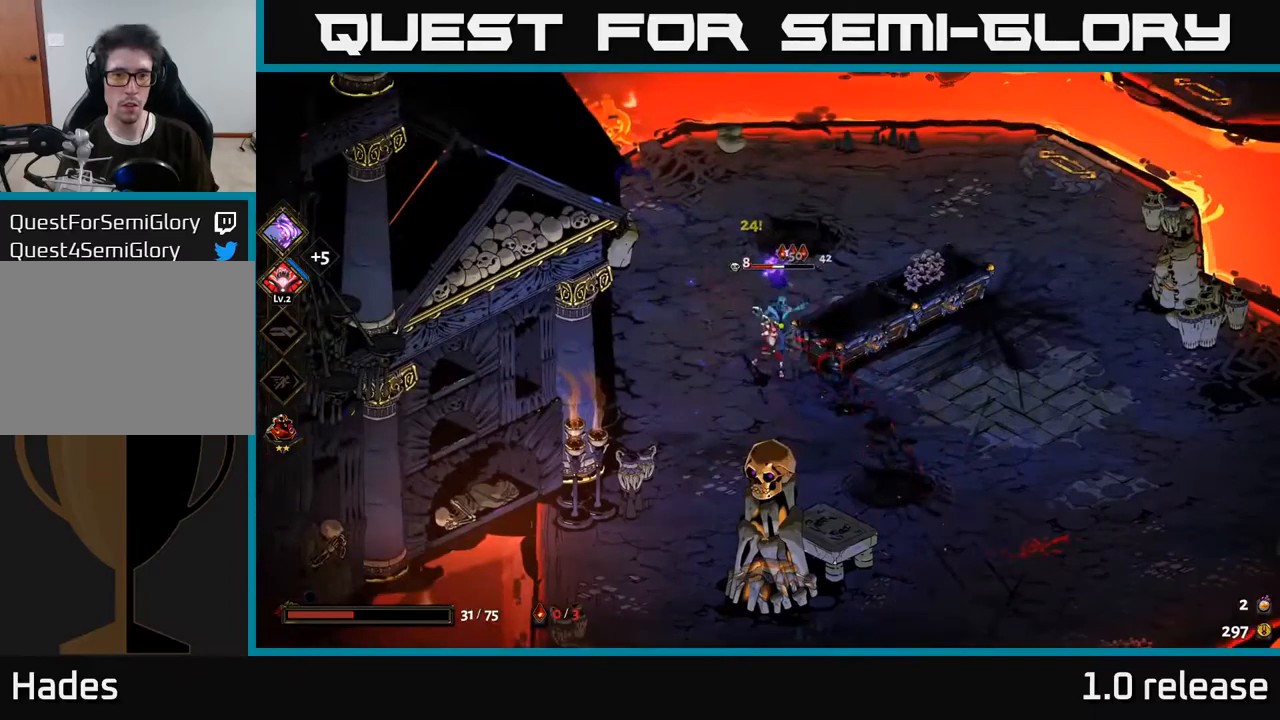
{"buttons": [], "left_stick": "down-right", "right_stick": "center", "events": [[50, "A", "down"], [134, "X", "down"], [150, "left_stick", "down"], [184, "A", "up"], [284, "X", "up"], [384, "X", "down"], [450, "left_stick", "down-right"], [500, "X", "up"]]}
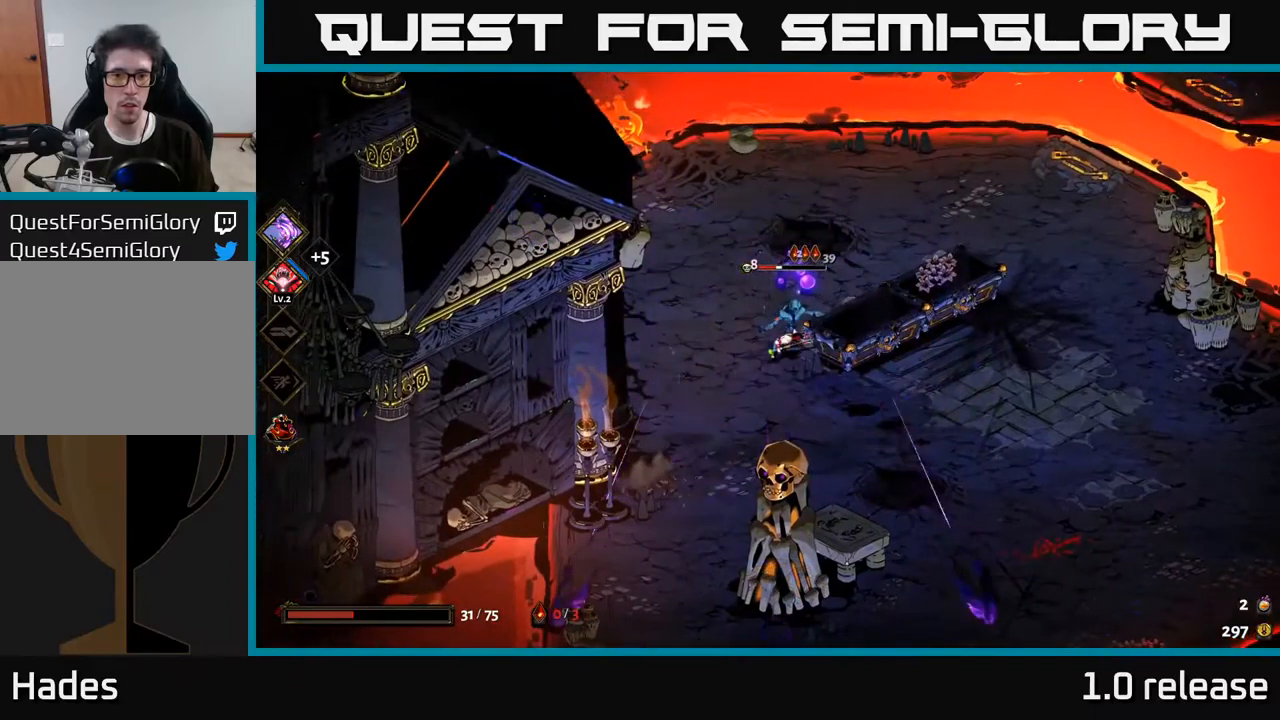
{"buttons": [], "left_stick": "center", "right_stick": "center", "events": [[17, "left_stick", "center"], [300, "X", "down"], [450, "X", "up"]]}
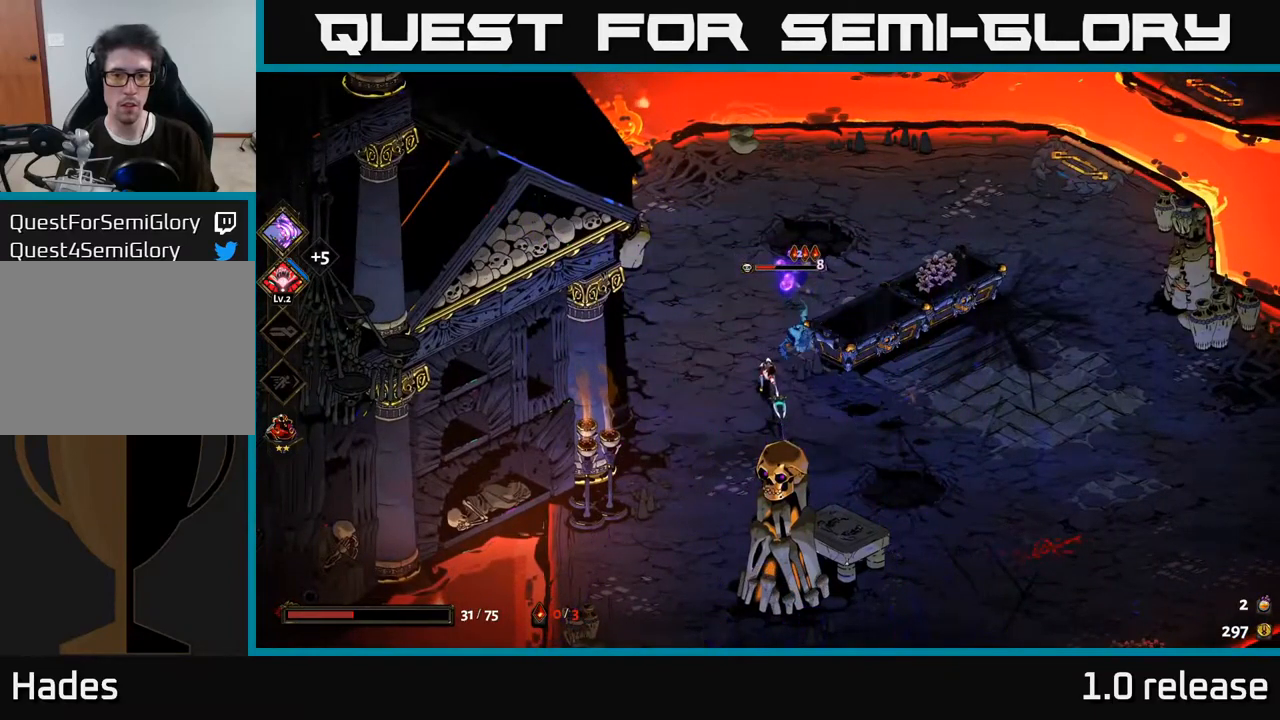
{"buttons": ["X"], "left_stick": "down", "right_stick": "center", "events": [[67, "A", "down"], [67, "left_stick", "up"], [234, "A", "up"], [234, "X", "down"], [250, "left_stick", "down"], [367, "X", "up"], [484, "X", "down"]]}
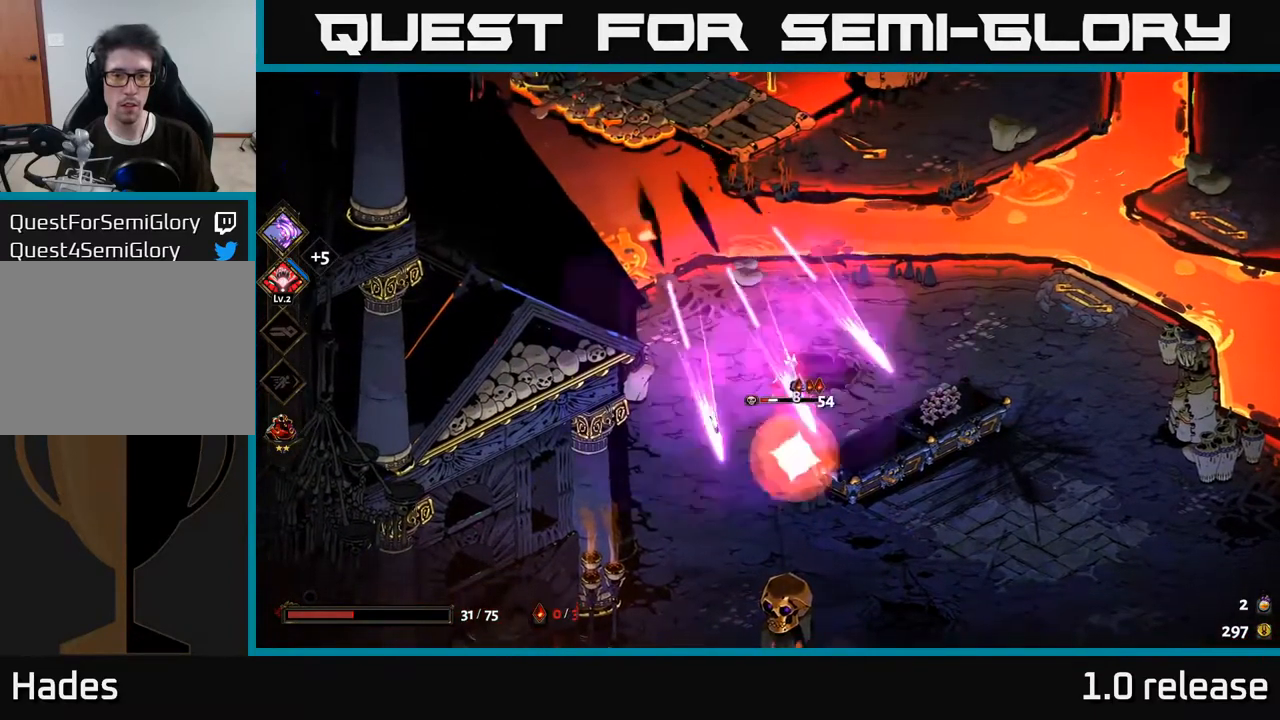
{"buttons": [], "left_stick": "center", "right_stick": "center", "events": [[117, "X", "up"], [234, "left_stick", "center"]]}
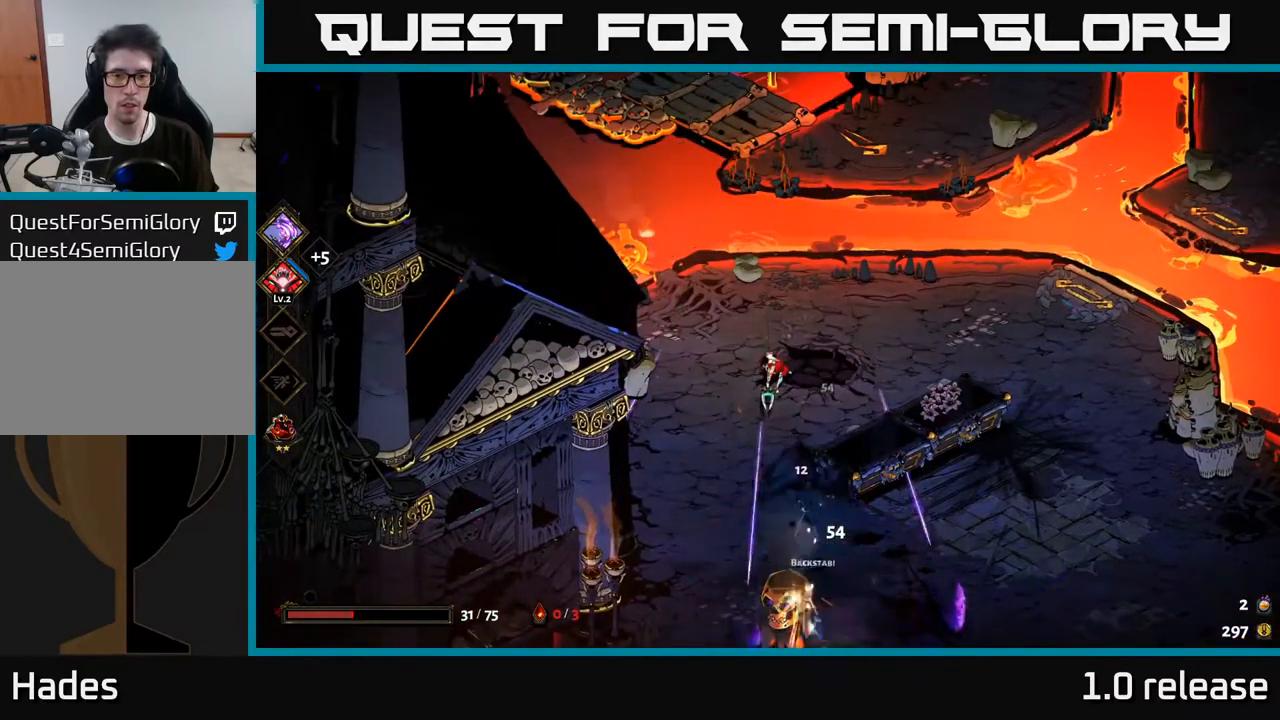
{"buttons": ["A"], "left_stick": "down", "right_stick": "center", "events": [[317, "left_stick", "down"], [450, "A", "down"]]}
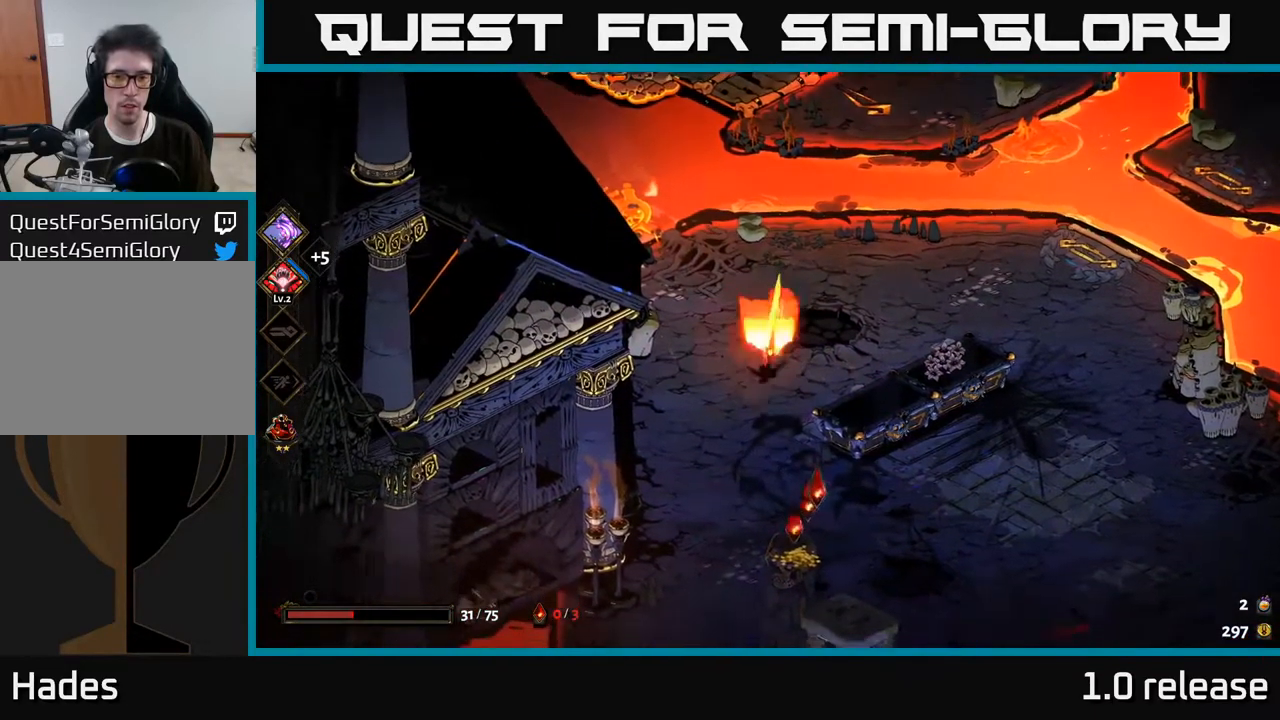
{"buttons": [], "left_stick": "right", "right_stick": "center", "events": [[100, "left_stick", "down-right"], [117, "A", "up"], [484, "left_stick", "right"]]}
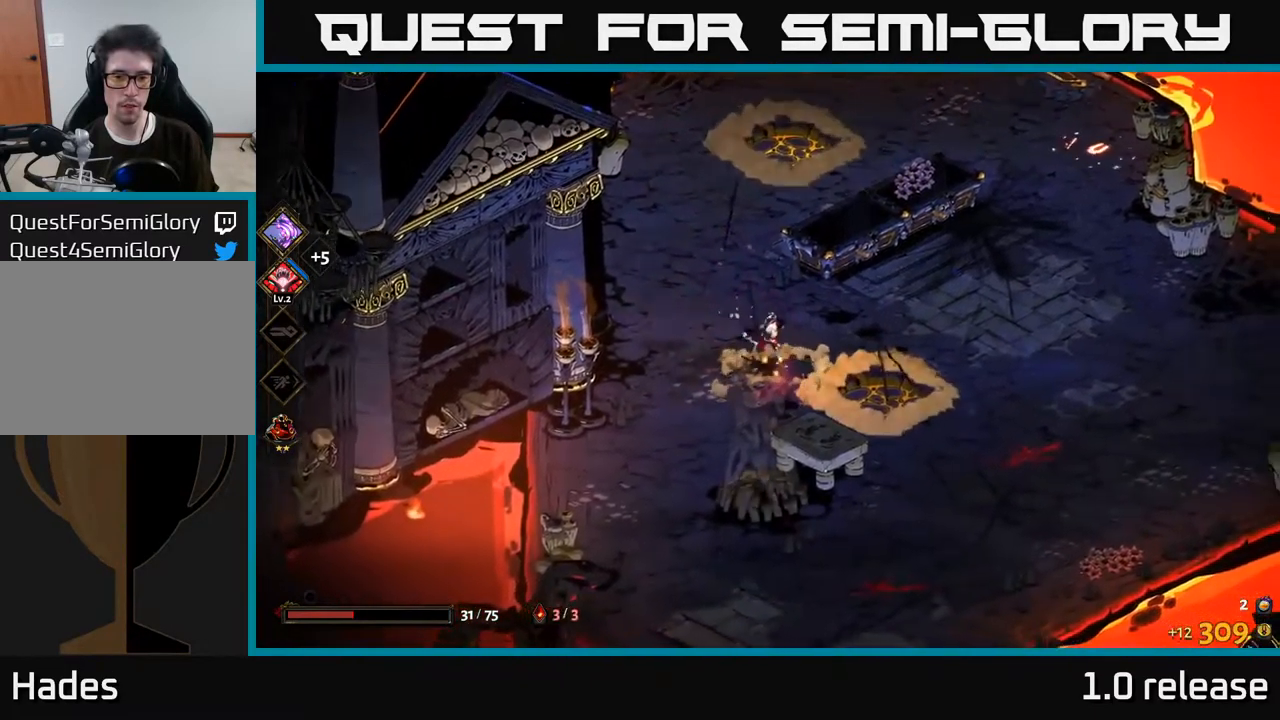
{"buttons": [], "left_stick": "right", "right_stick": "center", "events": []}
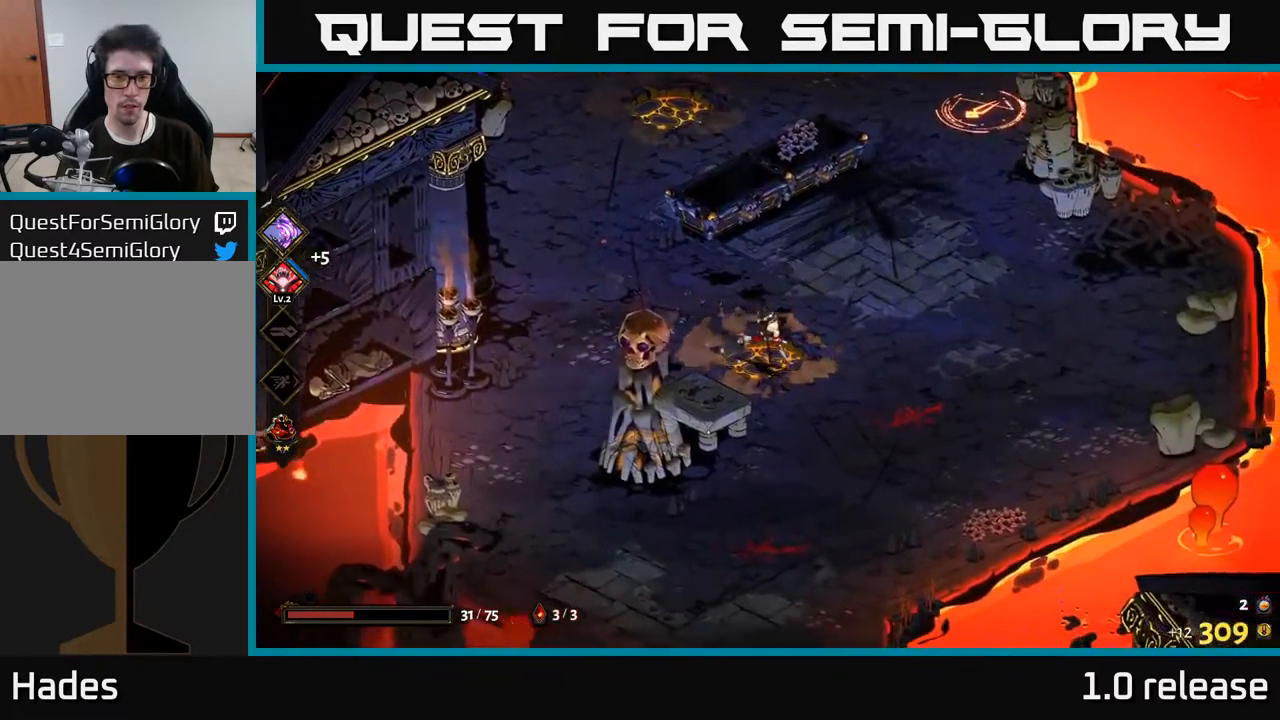
{"buttons": [], "left_stick": "up", "right_stick": "center", "events": [[84, "A", "down"], [250, "A", "up"], [400, "left_stick", "up"]]}
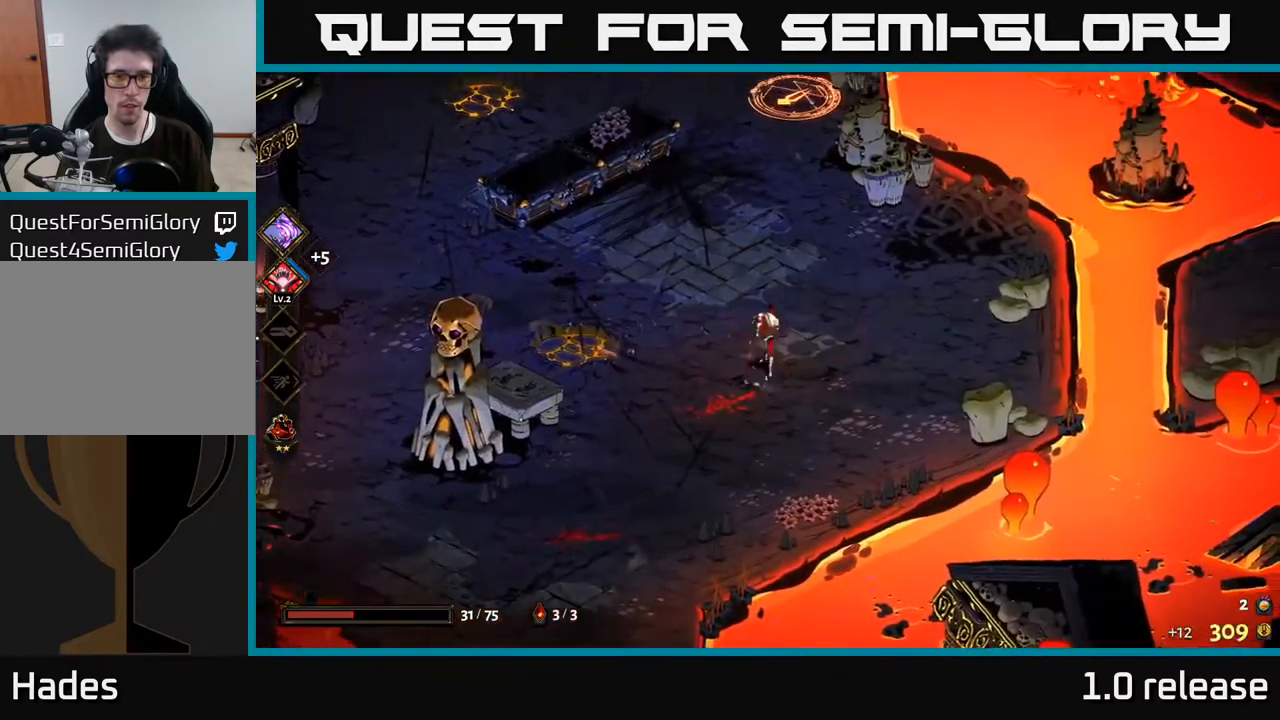
{"buttons": [], "left_stick": "up", "right_stick": "center", "events": [[267, "B", "down"], [434, "B", "up"]]}
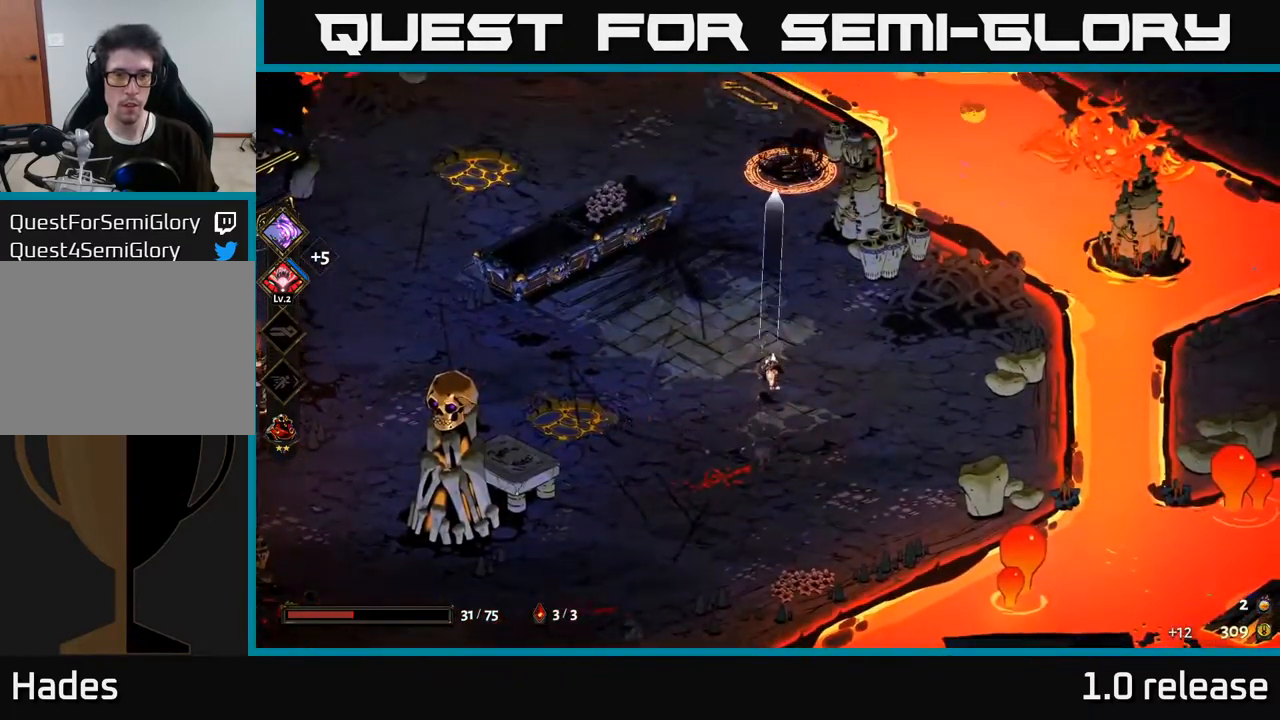
{"buttons": [], "left_stick": "up", "right_stick": "center", "events": [[167, "B", "down"], [267, "B", "up"], [350, "B", "down"], [434, "B", "up"]]}
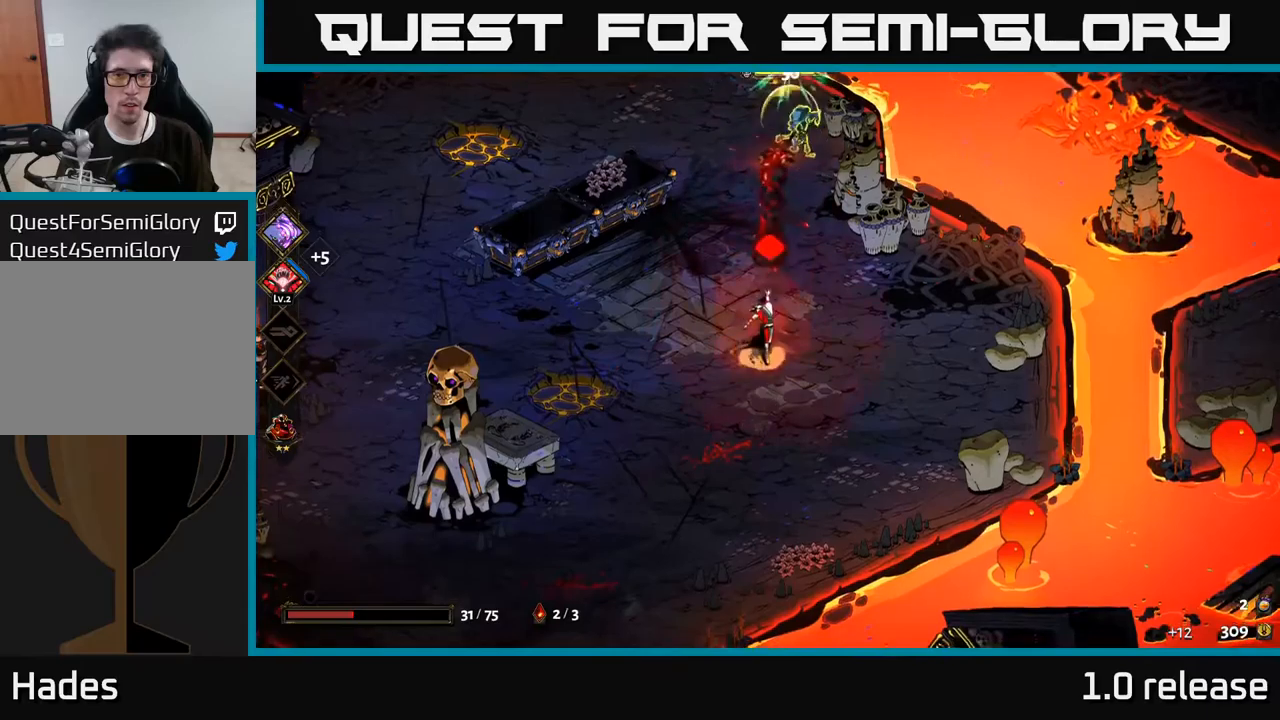
{"buttons": [], "left_stick": "up", "right_stick": "center", "events": [[33, "B", "down"], [83, "B", "up"], [183, "B", "down"], [266, "B", "up"], [366, "B", "down"], [450, "B", "up"]]}
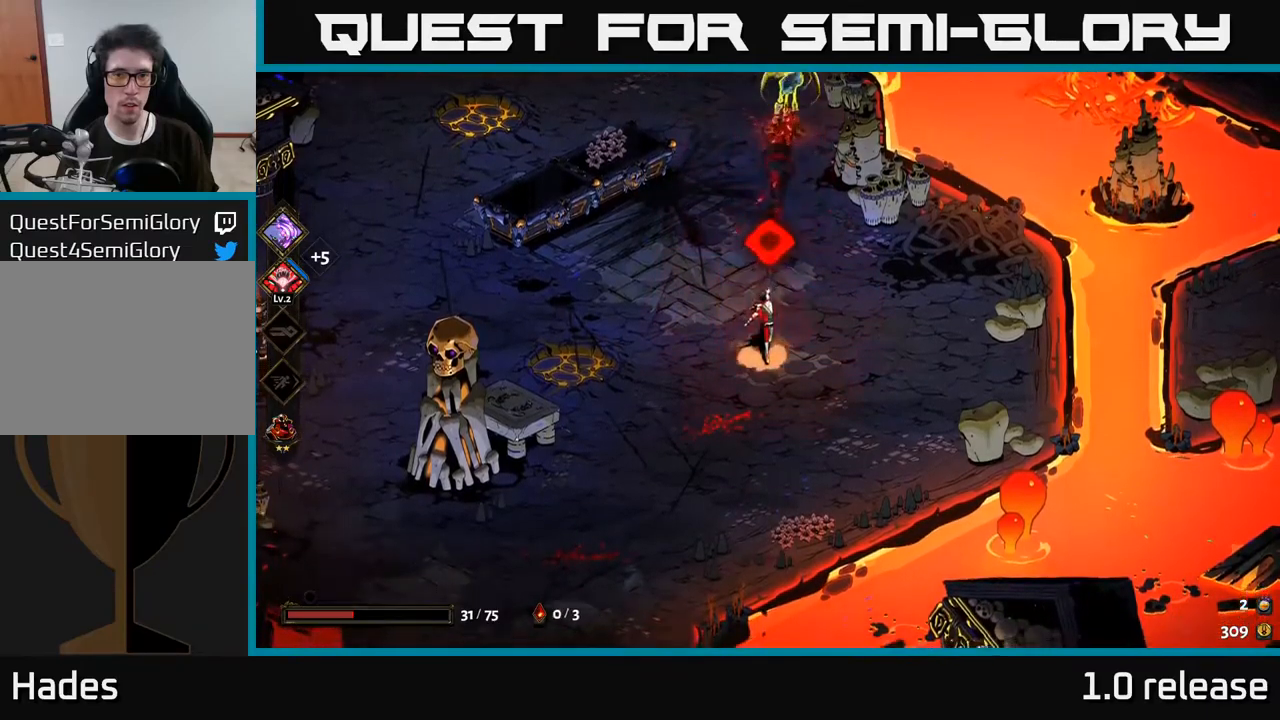
{"buttons": [], "left_stick": "down", "right_stick": "center", "events": [[166, "left_stick", "center"], [366, "left_stick", "down"]]}
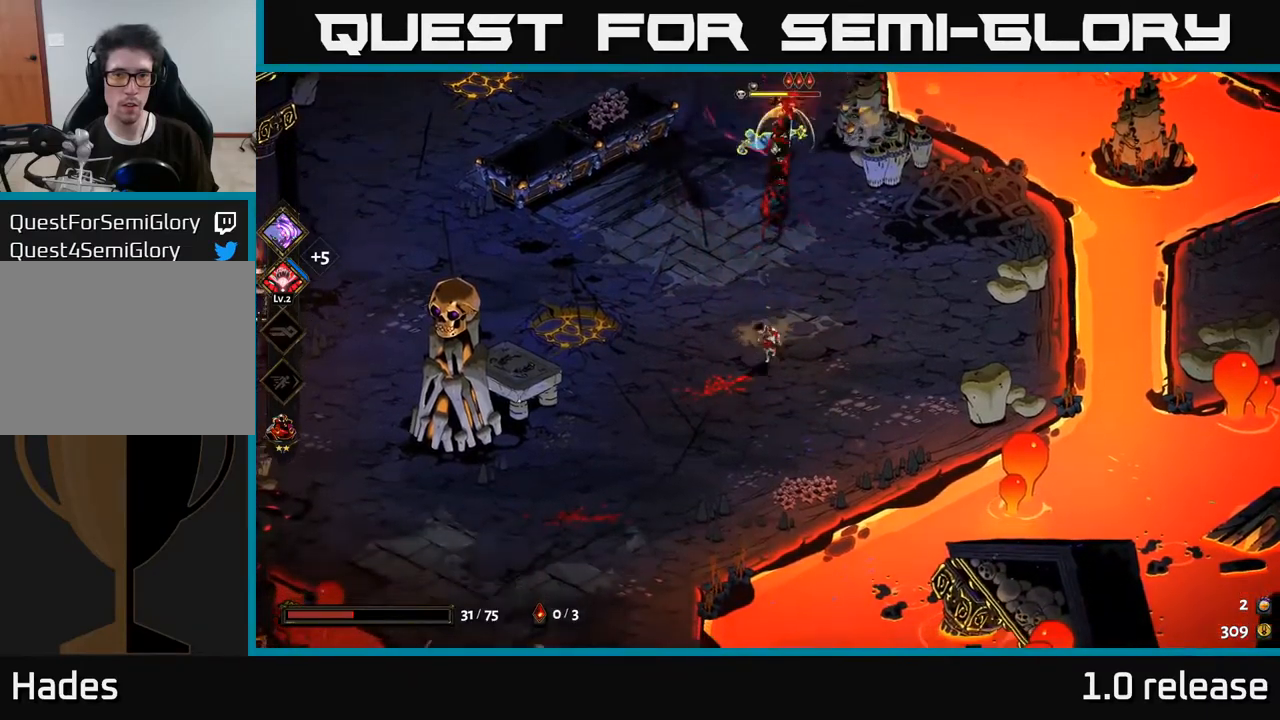
{"buttons": [], "left_stick": "center", "right_stick": "center", "events": [[133, "left_stick", "up"], [183, "Y", "down"], [316, "Y", "up"], [433, "left_stick", "center"]]}
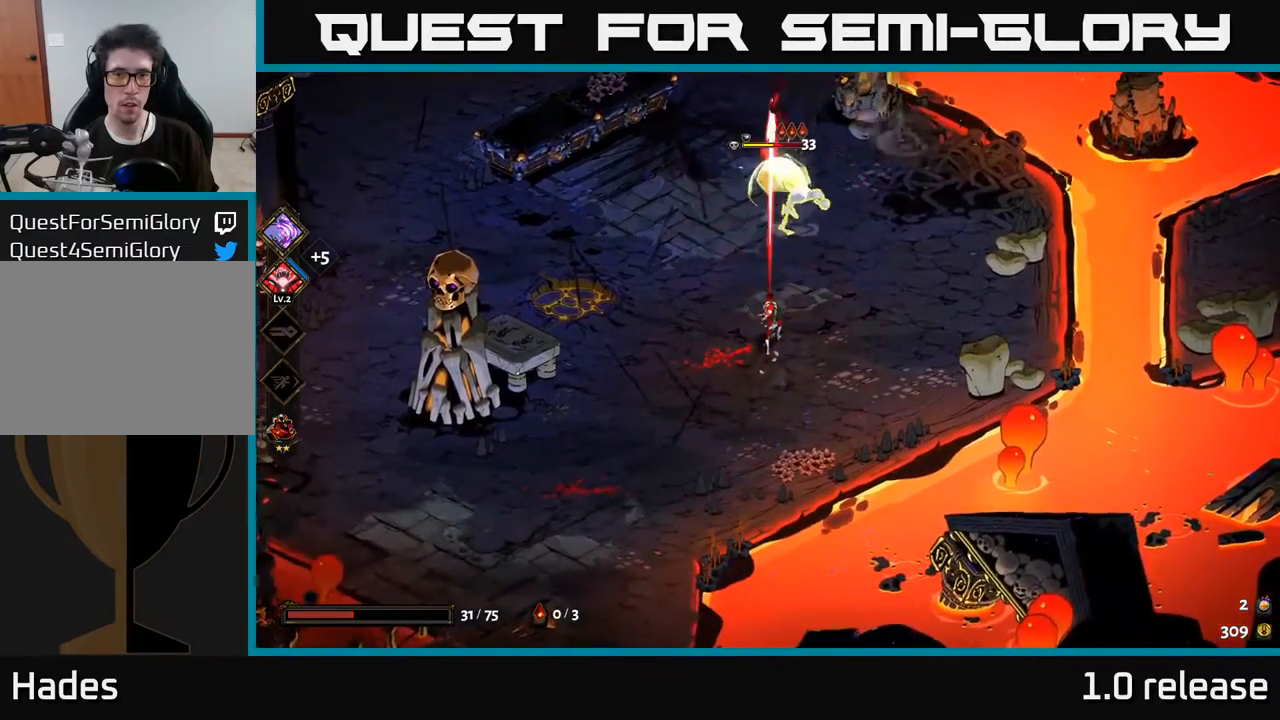
{"buttons": ["A"], "left_stick": "down-left", "right_stick": "center", "events": [[183, "Y", "down"], [183, "left_stick", "down"], [333, "Y", "up"], [433, "A", "down"], [450, "left_stick", "down-left"]]}
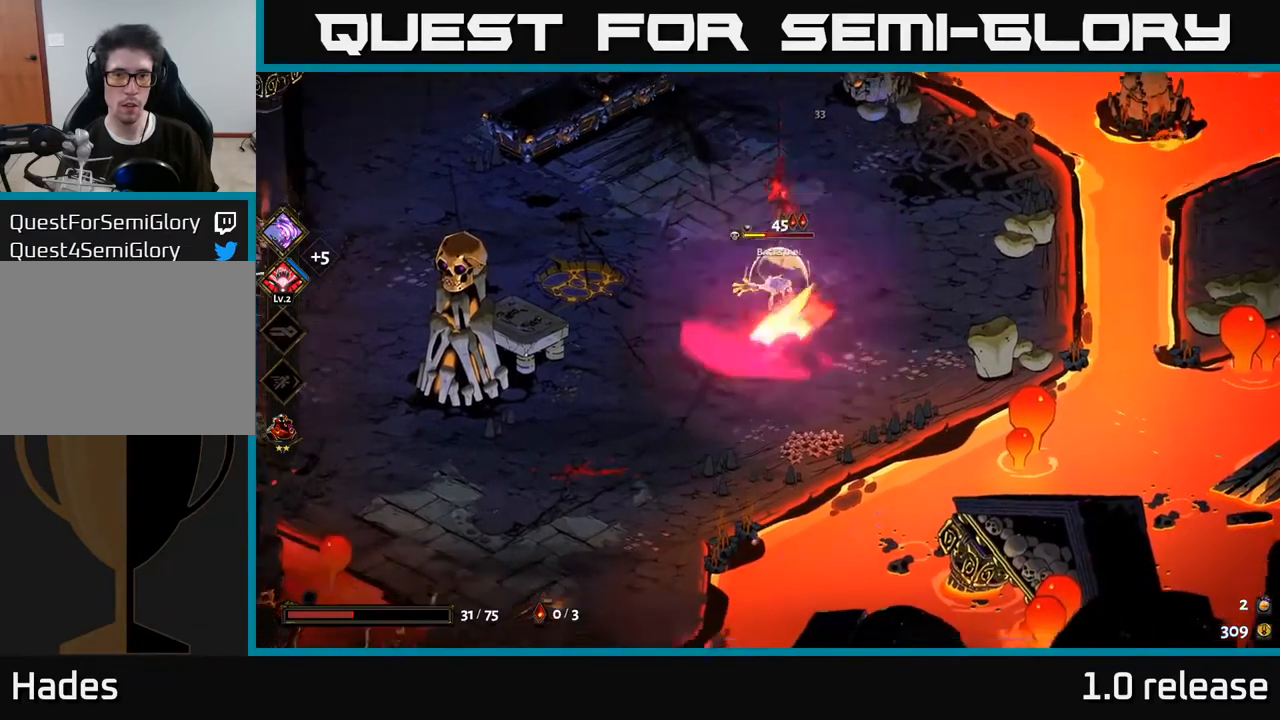
{"buttons": [], "left_stick": "left", "right_stick": "center", "events": [[50, "A", "up"], [100, "A", "down"], [150, "X", "down"], [216, "A", "up"], [250, "X", "up"], [383, "left_stick", "left"]]}
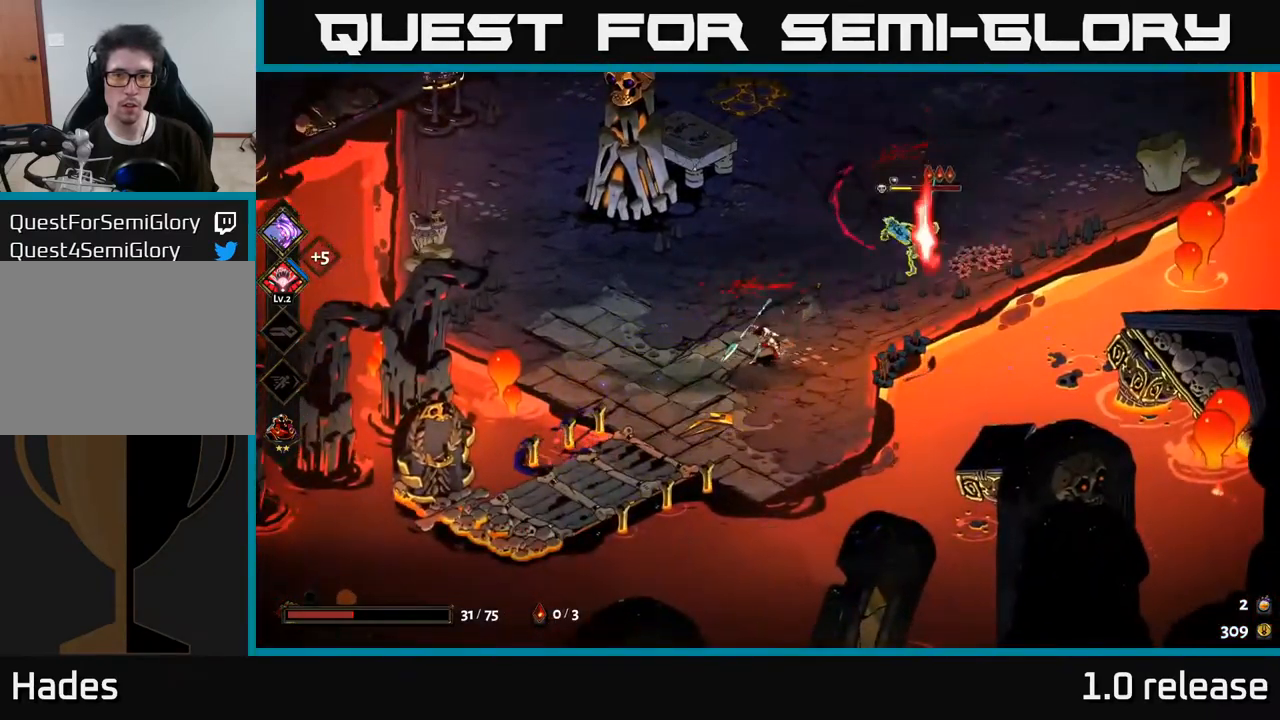
{"buttons": [], "left_stick": "up-right", "right_stick": "center", "events": [[316, "left_stick", "up-left"], [483, "left_stick", "up-right"]]}
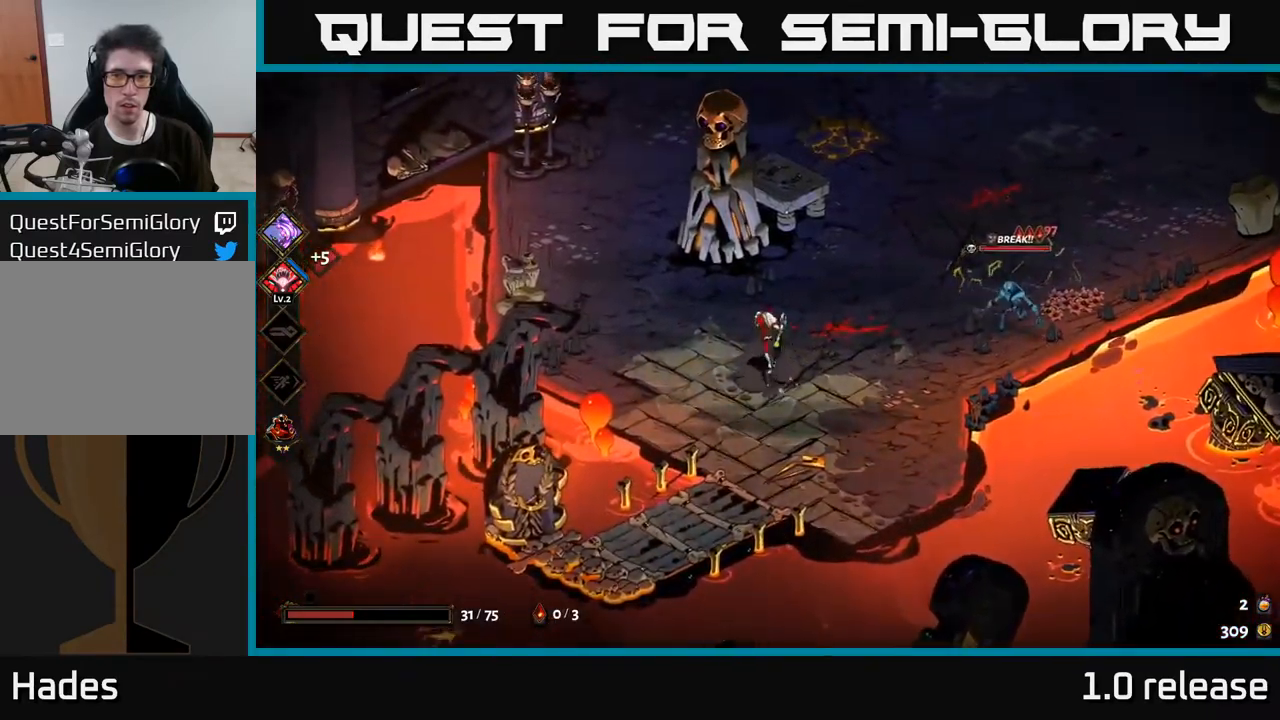
{"buttons": ["X"], "left_stick": "right", "right_stick": "center", "events": [[66, "A", "down"], [83, "left_stick", "right"], [166, "A", "up"], [200, "A", "down"], [216, "X", "down"], [316, "A", "up"], [316, "X", "up"], [450, "X", "down"]]}
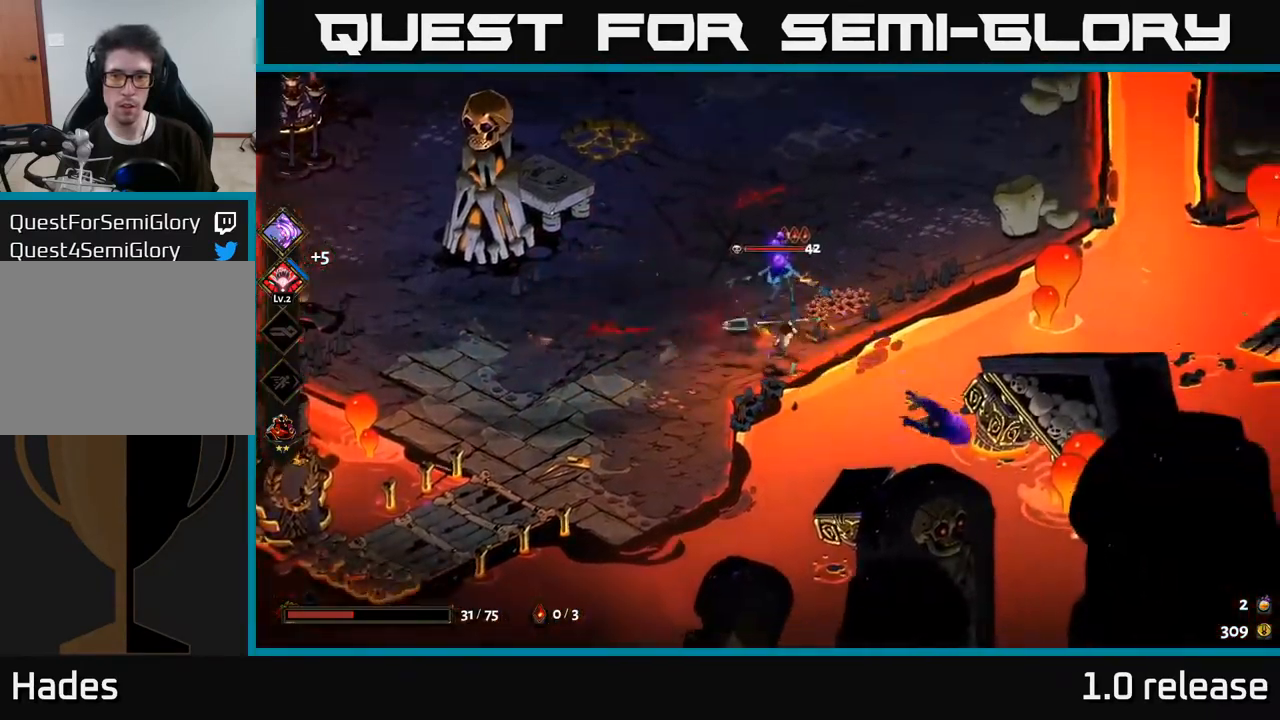
{"buttons": ["X"], "left_stick": "up", "right_stick": "center", "events": [[83, "left_stick", "center"], [100, "X", "up"], [316, "left_stick", "up"], [400, "X", "down"]]}
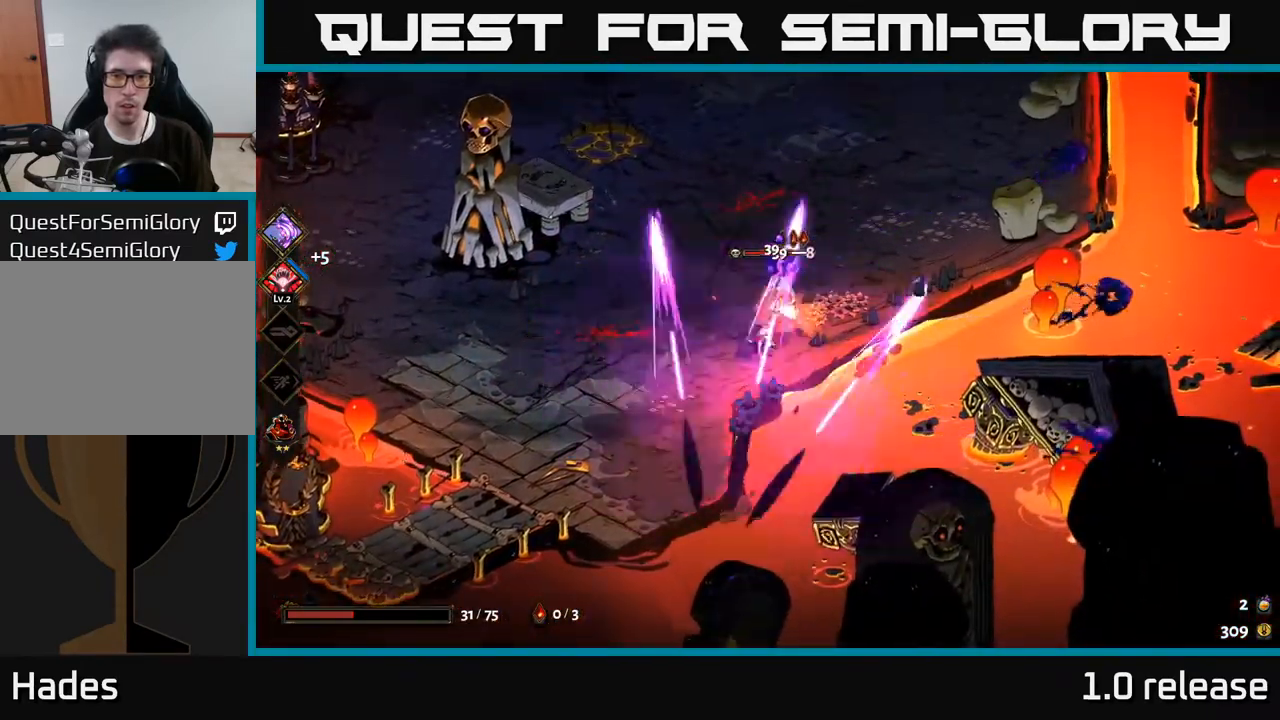
{"buttons": [], "left_stick": "up", "right_stick": "center", "events": [[16, "left_stick", "up-right"], [33, "X", "up"], [183, "X", "down"], [216, "left_stick", "center"], [366, "X", "up"], [483, "left_stick", "up"]]}
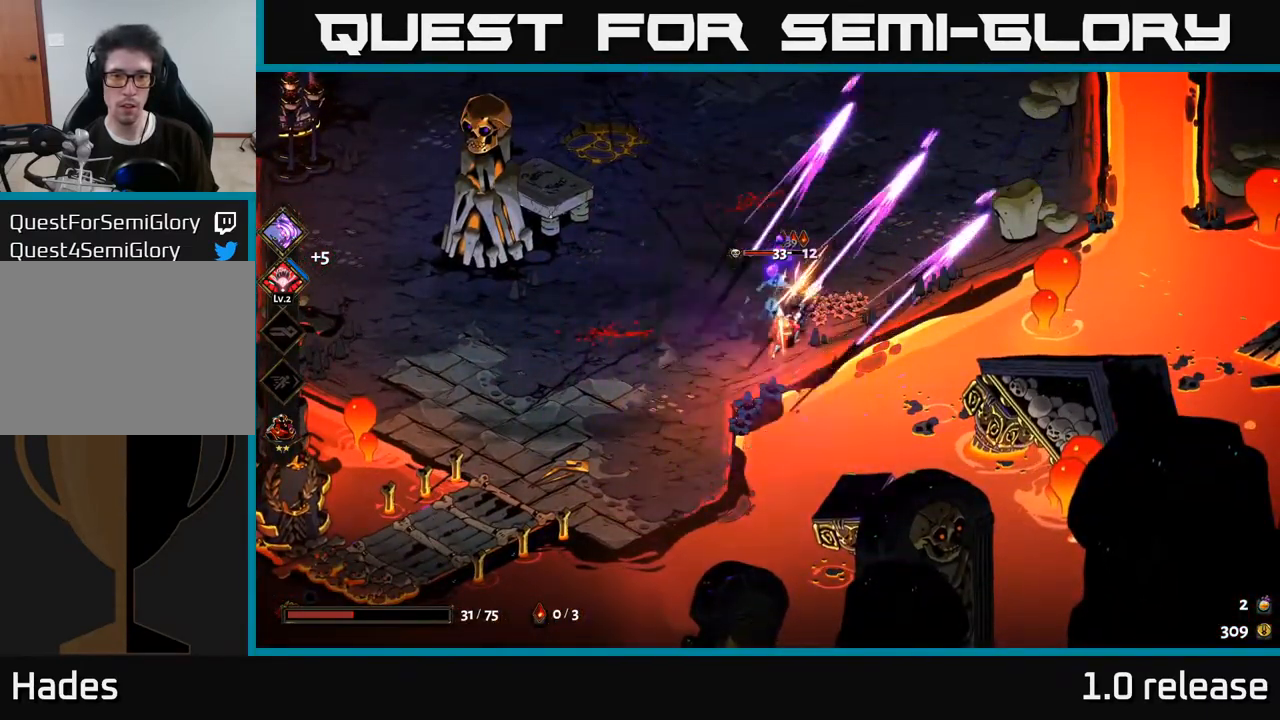
{"buttons": ["X"], "left_stick": "down-left", "right_stick": "center", "events": [[50, "A", "down"], [150, "X", "down"], [183, "A", "up"], [216, "left_stick", "down"], [266, "X", "up"], [416, "X", "down"], [433, "left_stick", "down-left"]]}
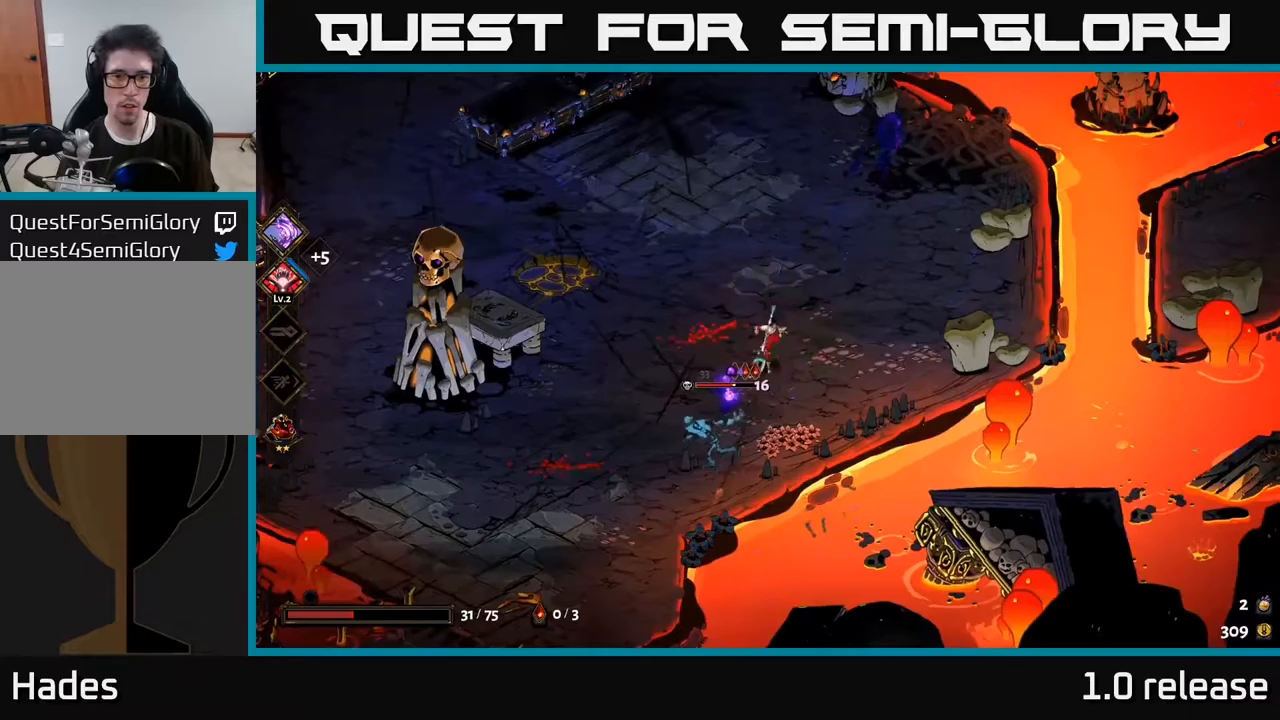
{"buttons": ["A"], "left_stick": "down-left", "right_stick": "center", "events": [[83, "X", "up"], [133, "left_stick", "center"], [300, "left_stick", "down-left"], [317, "X", "down"], [417, "A", "down"], [433, "X", "up"]]}
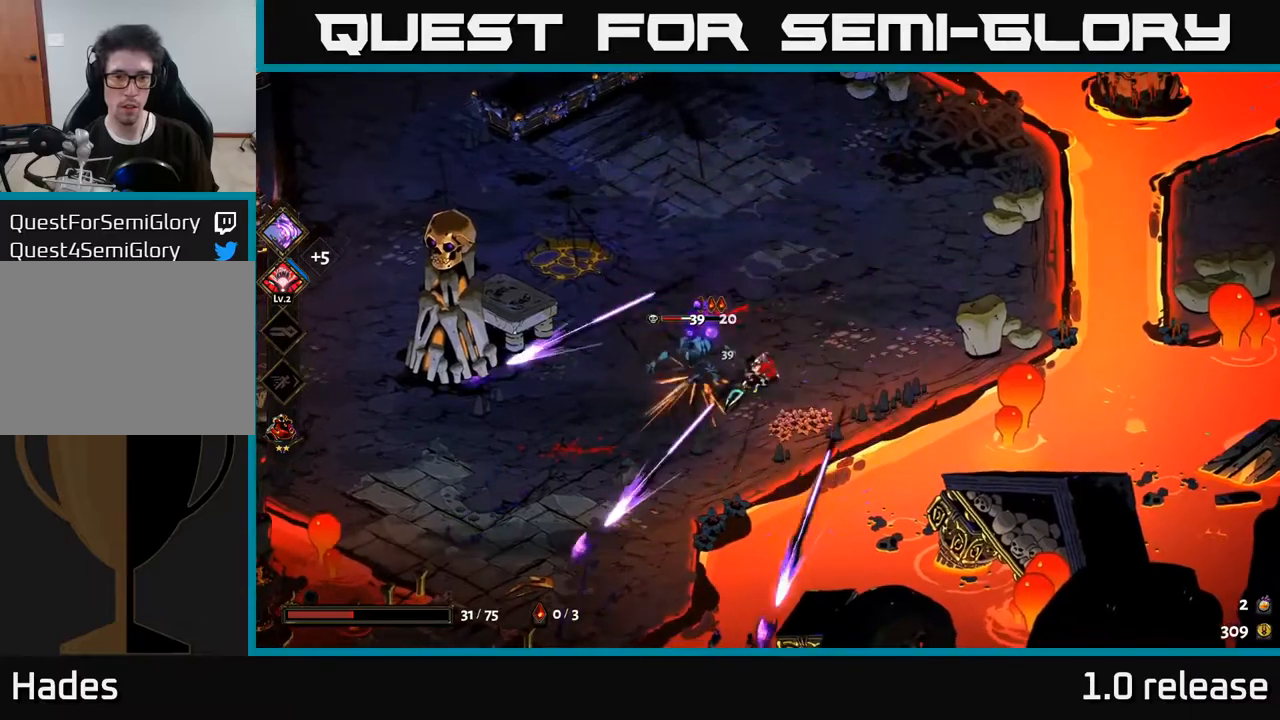
{"buttons": [], "left_stick": "down", "right_stick": "center", "events": [[67, "left_stick", "up-left"], [100, "A", "up"], [133, "X", "down"], [150, "left_stick", "up"], [267, "X", "up"], [333, "left_stick", "center"], [450, "left_stick", "down"]]}
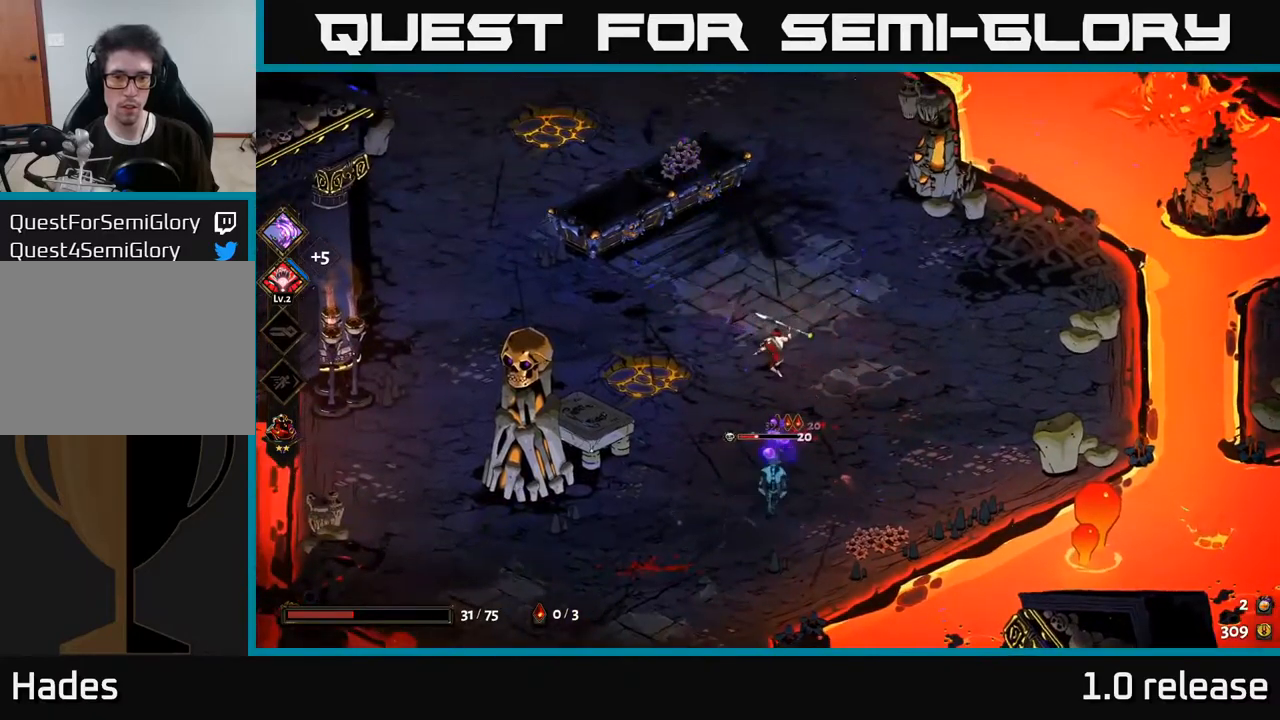
{"buttons": ["X"], "left_stick": "down", "right_stick": "center", "events": [[33, "X", "down"], [167, "X", "up"], [317, "A", "down"], [400, "X", "down"], [483, "A", "up"]]}
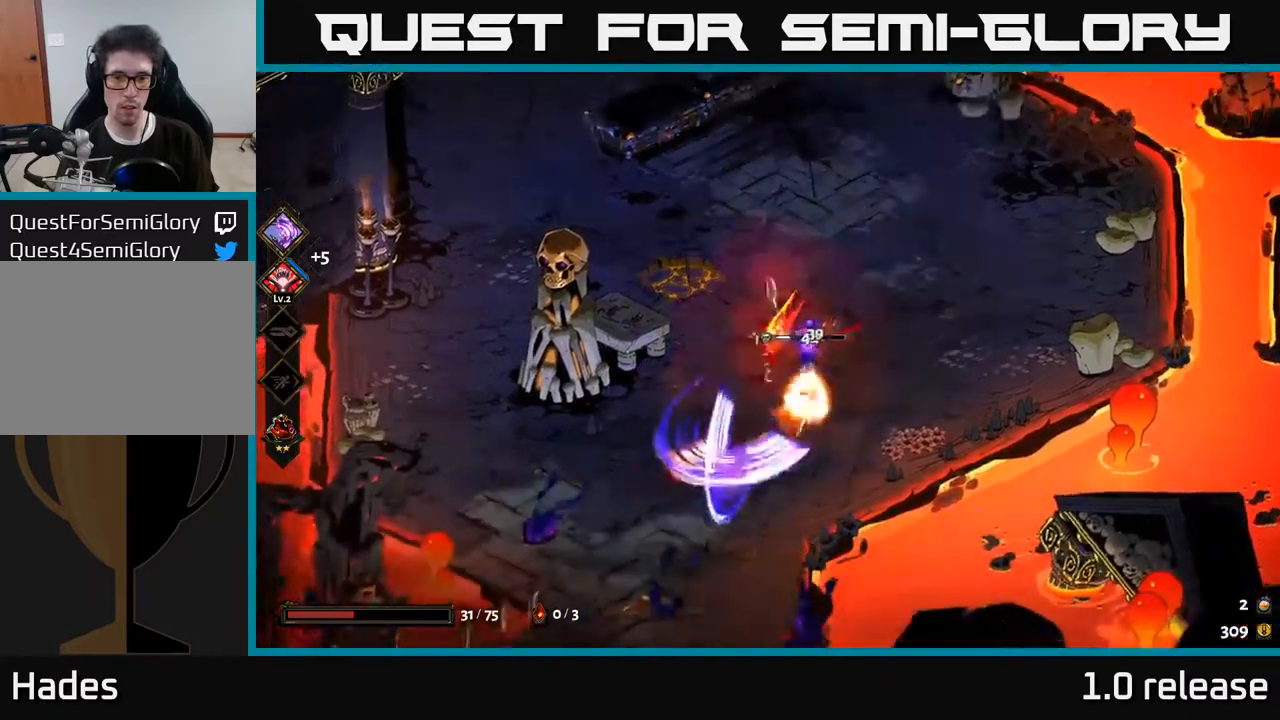
{"buttons": [], "left_stick": "right", "right_stick": "center", "events": [[50, "X", "up"], [133, "left_stick", "up"], [233, "X", "down"], [350, "X", "up"], [400, "left_stick", "right"]]}
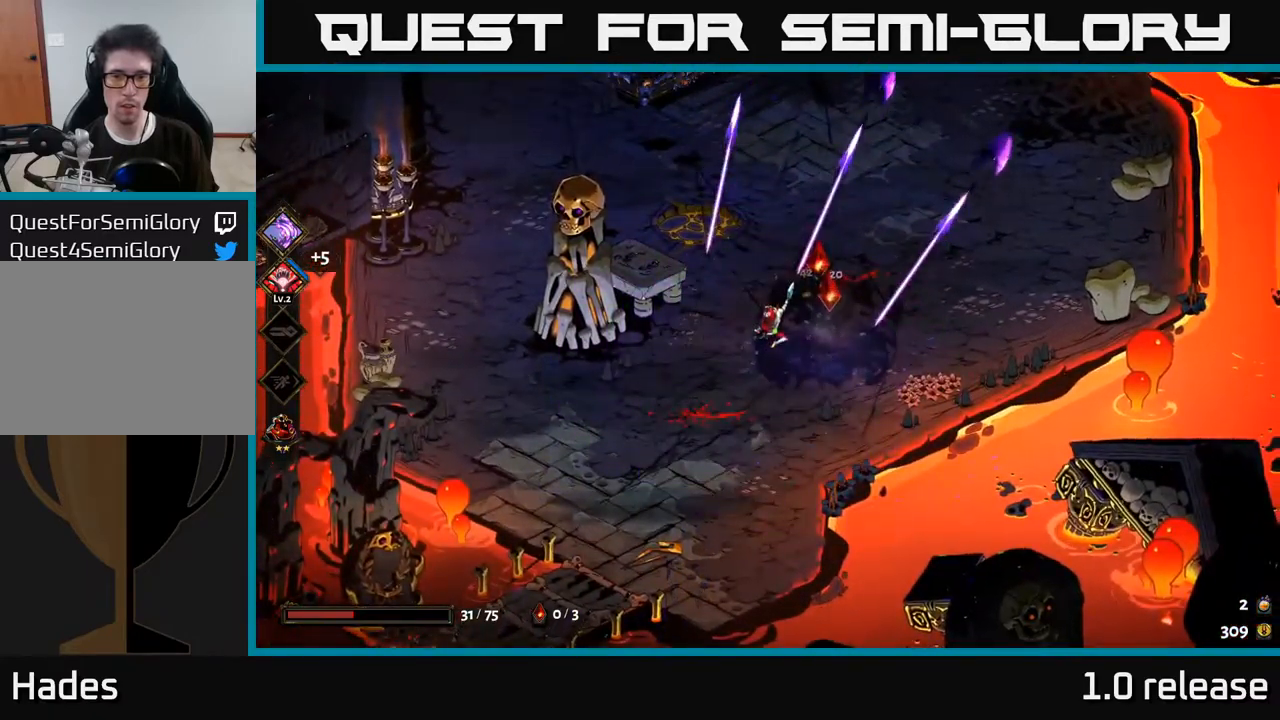
{"buttons": [], "left_stick": "up", "right_stick": "center", "events": [[367, "left_stick", "up"]]}